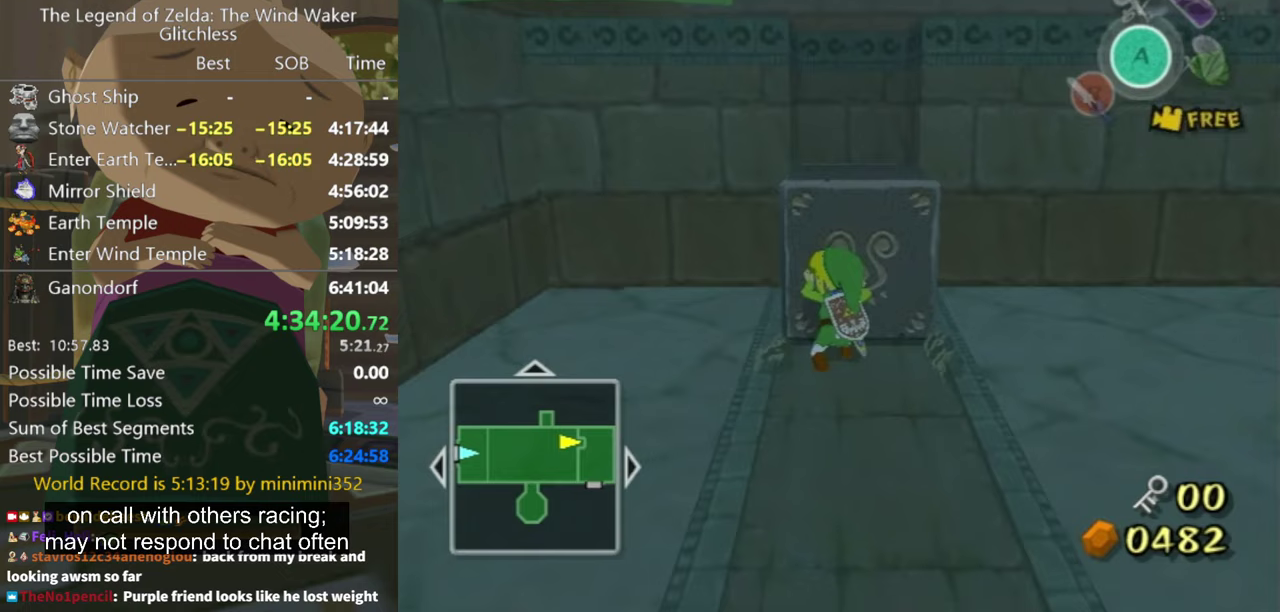
Gameplay with a controller (Nintendo layout); each line is a JSON object with the inputs held at the frame after it. "events" lists button and stick changes between this image and that frame as [ms after this image, input, new state], when the widget could be followed in between. Not read: L2 L3 R3.
{"buttons": ["R1"], "left_stick": "up", "right_stick": "center", "events": [[367, "right_stick", "center"]]}
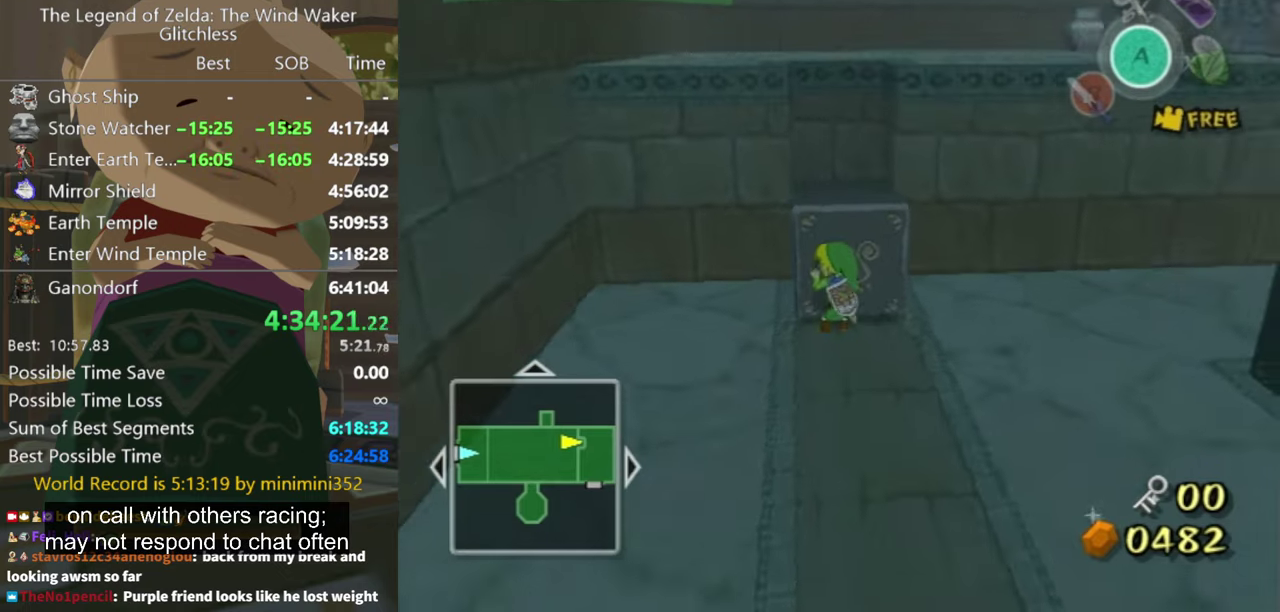
{"buttons": ["R1"], "left_stick": "up", "right_stick": "center", "events": [[67, "right_stick", "left"], [167, "right_stick", "center"]]}
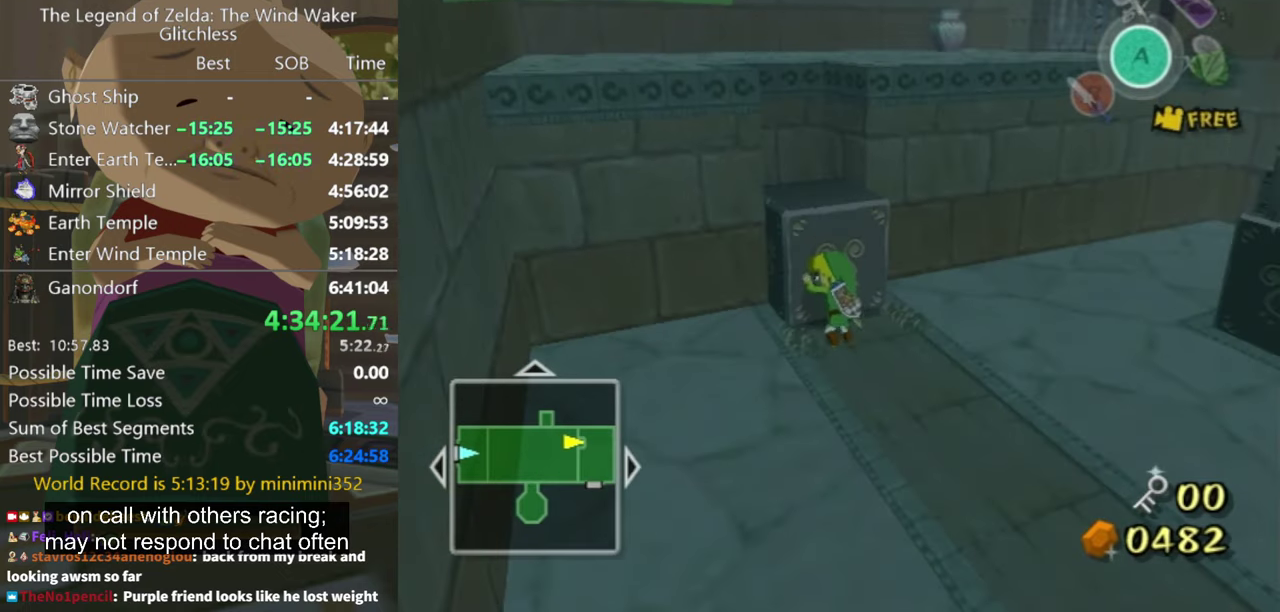
{"buttons": ["R1"], "left_stick": "up", "right_stick": "center", "events": []}
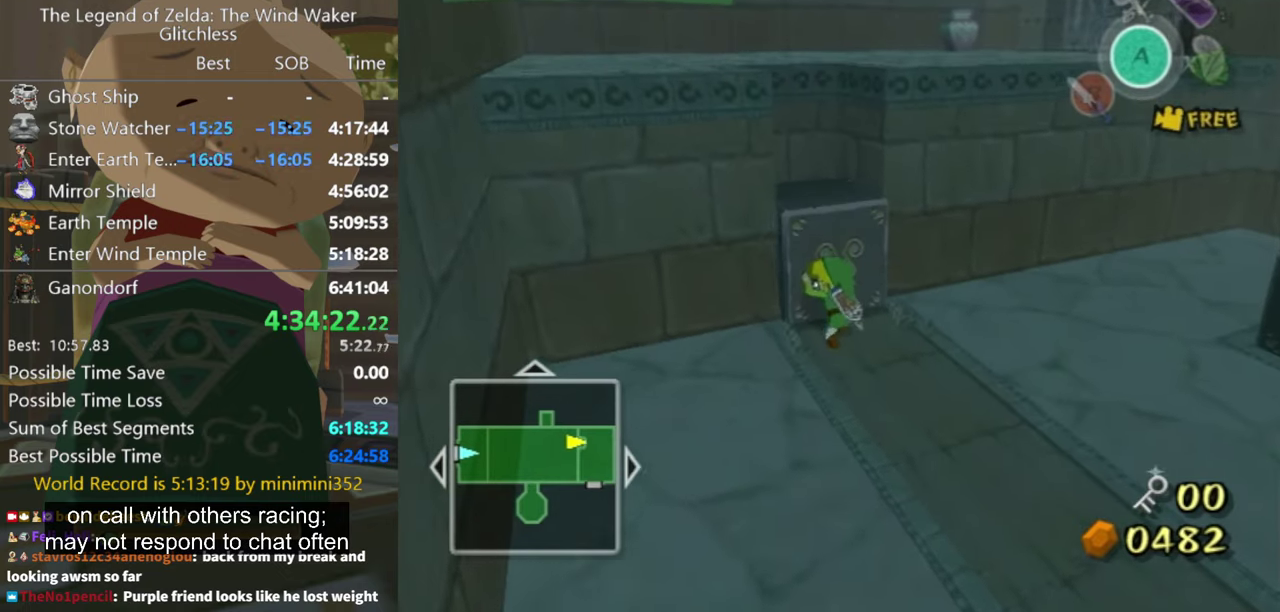
{"buttons": [], "left_stick": "up", "right_stick": "center", "events": [[133, "R1", "up"]]}
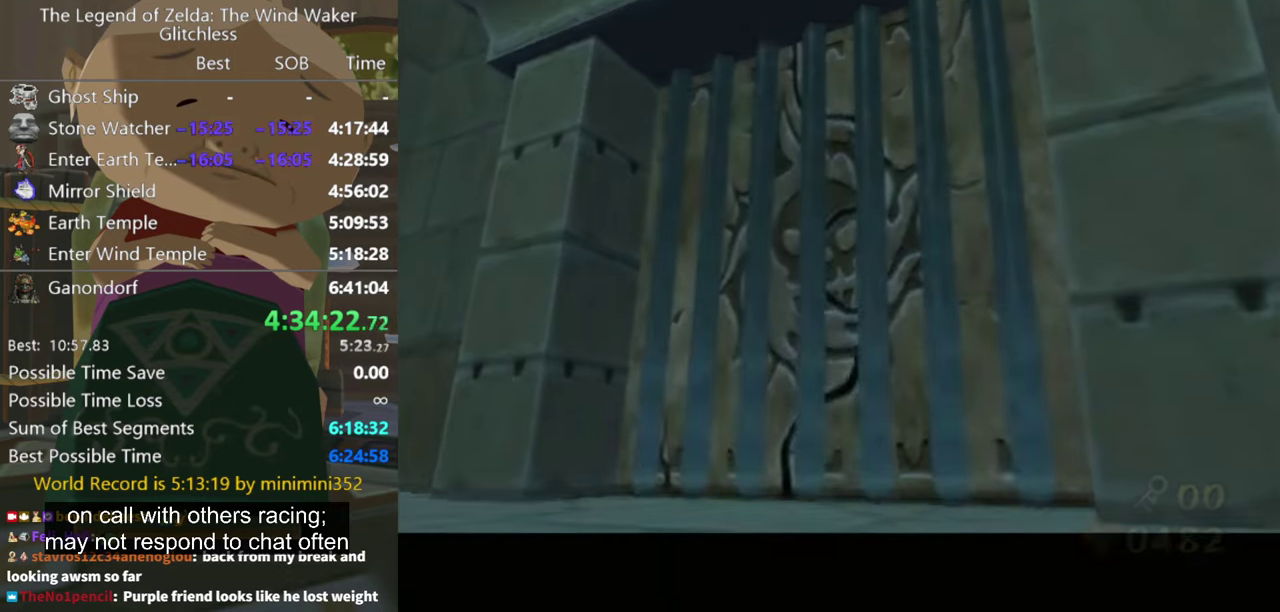
{"buttons": [], "left_stick": "up", "right_stick": "center", "events": [[67, "A", "down"], [133, "A", "up"]]}
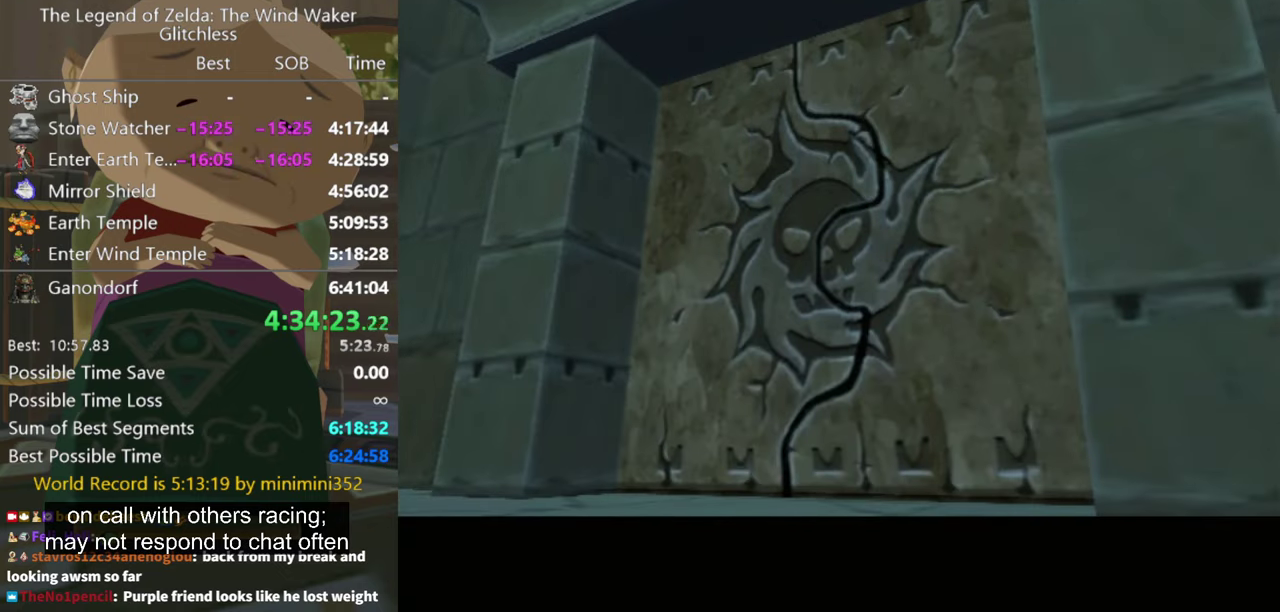
{"buttons": [], "left_stick": "up-left", "right_stick": "center", "events": [[33, "left_stick", "up-left"]]}
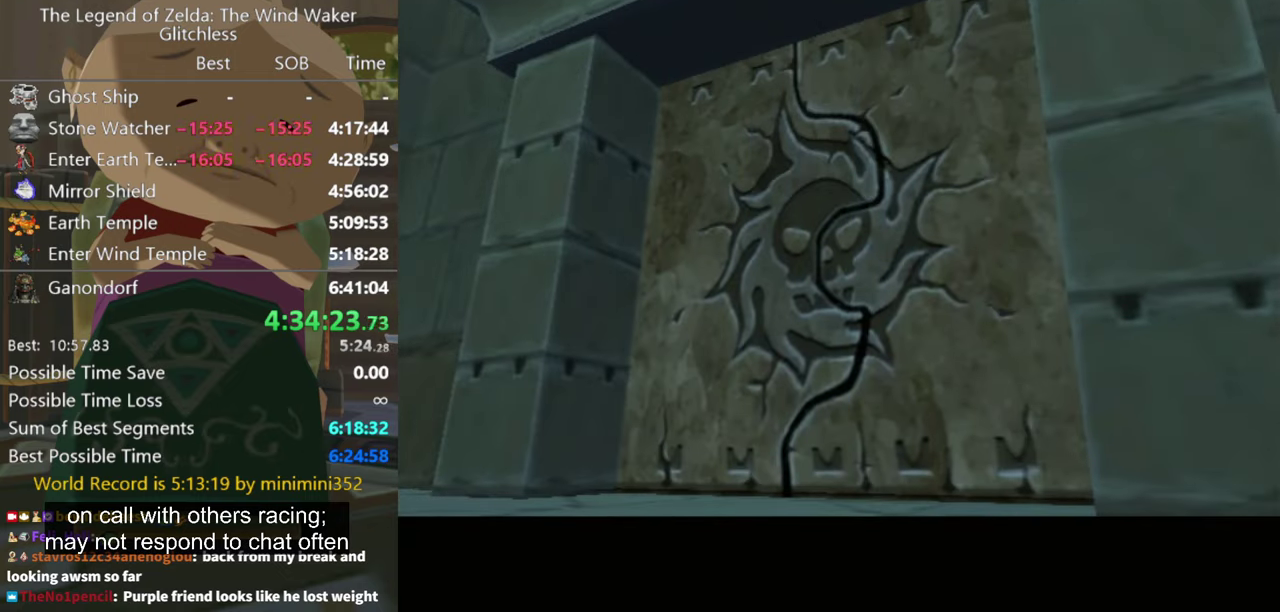
{"buttons": [], "left_stick": "up-left", "right_stick": "center", "events": []}
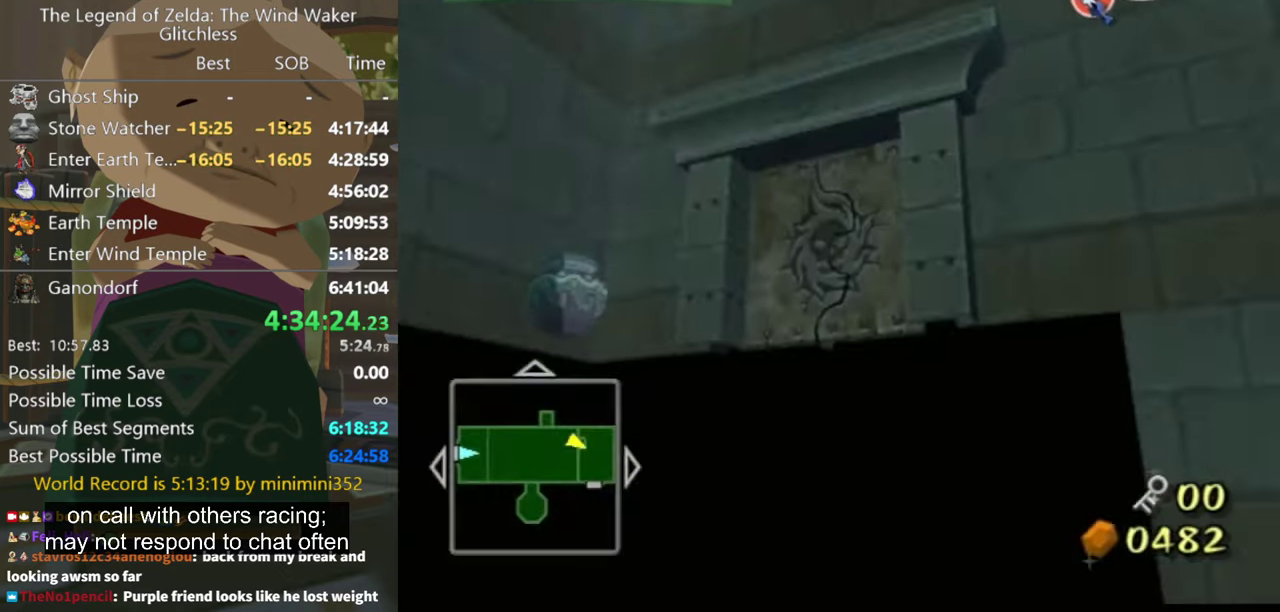
{"buttons": [], "left_stick": "up-left", "right_stick": "center", "events": [[133, "A", "down"], [200, "A", "up"]]}
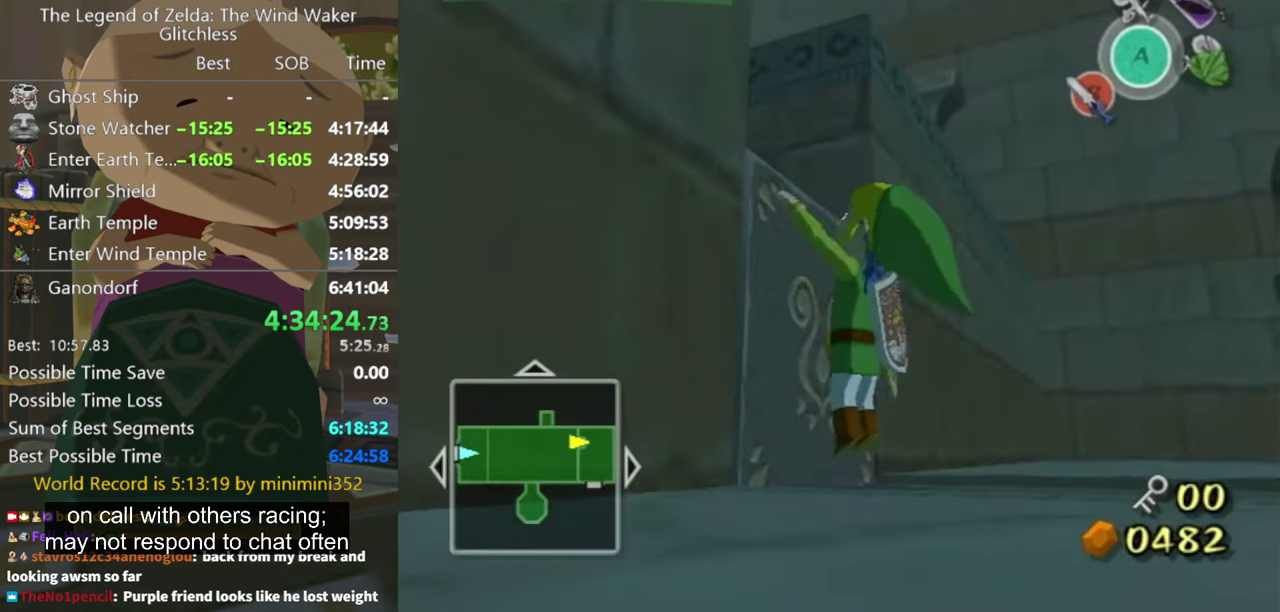
{"buttons": [], "left_stick": "up", "right_stick": "down", "events": [[133, "left_stick", "up"], [367, "right_stick", "down"]]}